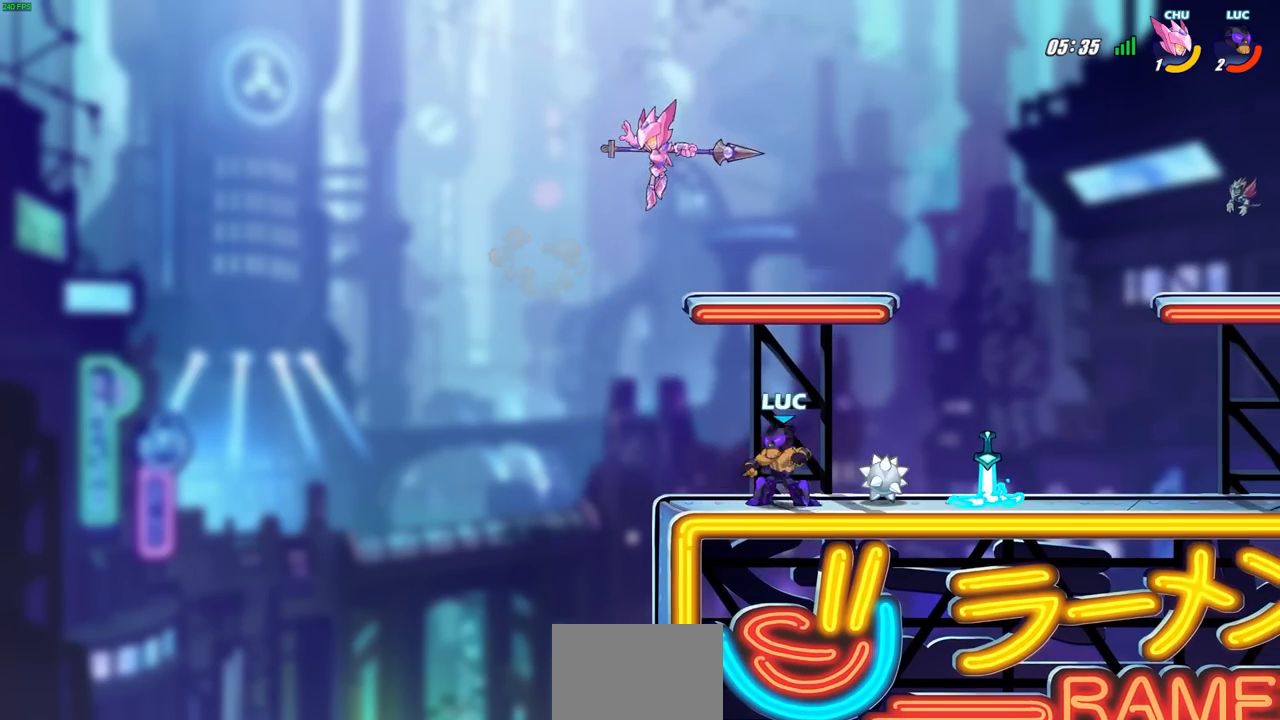
Gameplay with a controller (PlayStation layout); each line is a JSON object with the inputs held at the frame after it. "events" lists button and stick changes between this image and that frame as [ms after this image, input, new state], when the widget could be followed in between. Not read: L3 R3 SELECT right_stick.
{"buttons": [], "left_stick": "center", "events": [[67, "CIRCLE", "up"]]}
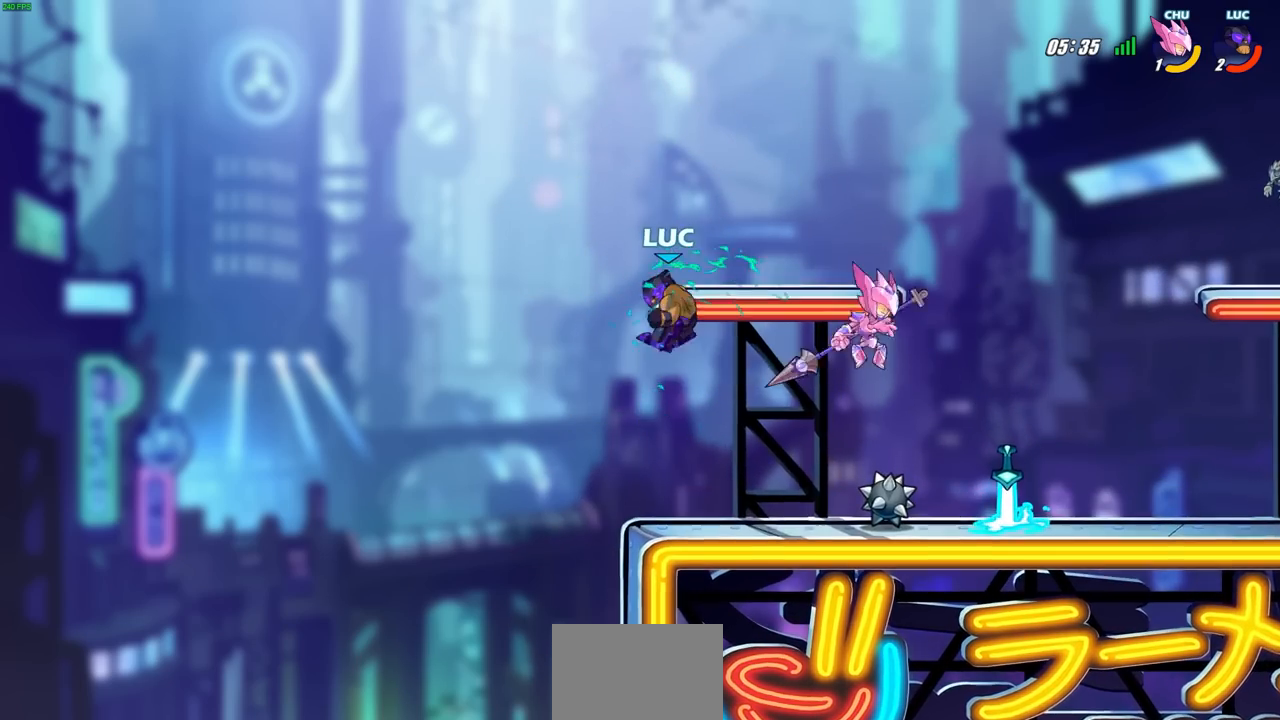
{"buttons": [], "left_stick": "right", "events": [[217, "left_stick", "up-left"], [233, "CROSS", "down"], [350, "left_stick", "up-right"], [400, "CROSS", "up"], [433, "left_stick", "right"]]}
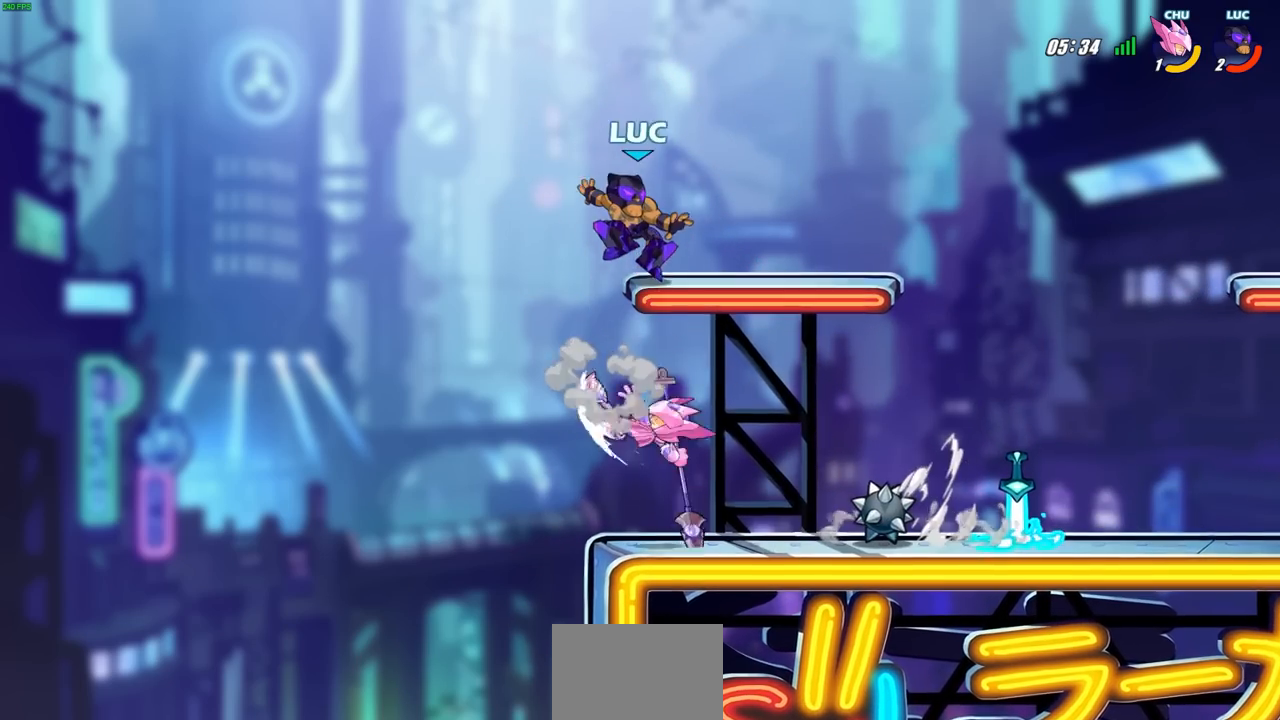
{"buttons": [], "left_stick": "down-left", "events": [[183, "left_stick", "down-left"]]}
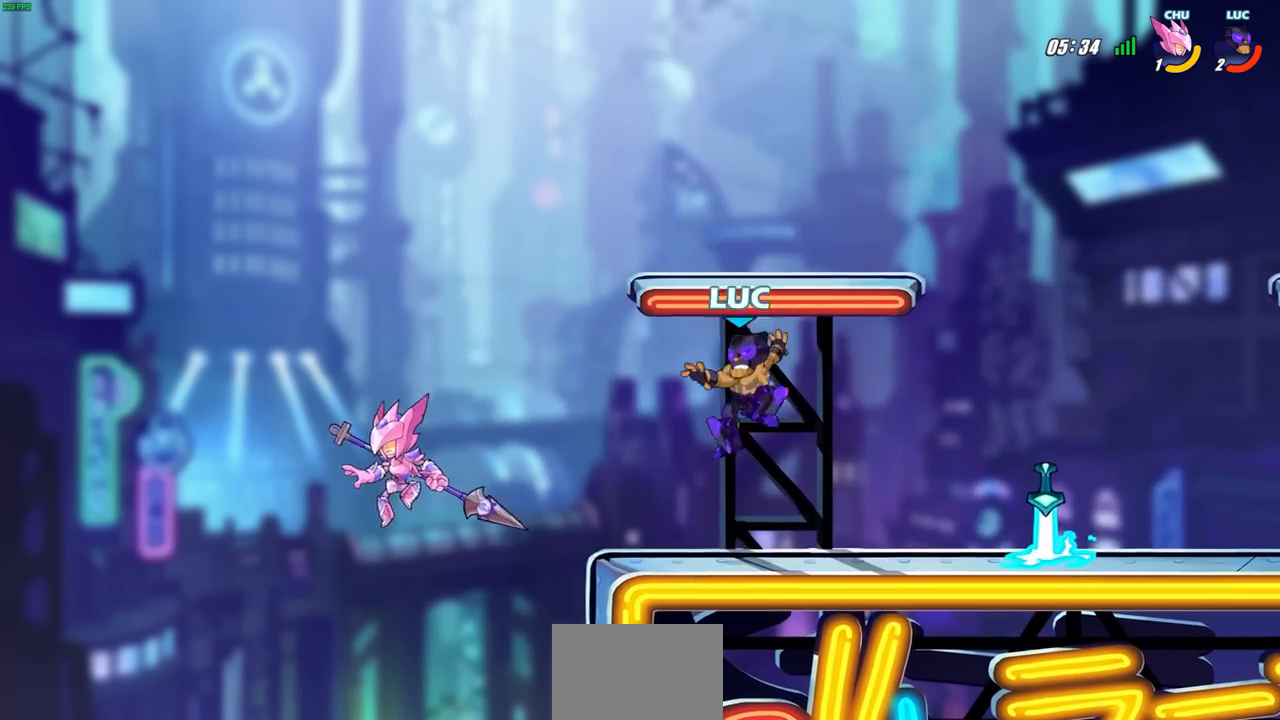
{"buttons": [], "left_stick": "right", "events": [[150, "CROSS", "down"], [150, "left_stick", "center"], [233, "SQUARE", "down"], [333, "CROSS", "up"], [350, "SQUARE", "up"], [483, "left_stick", "right"]]}
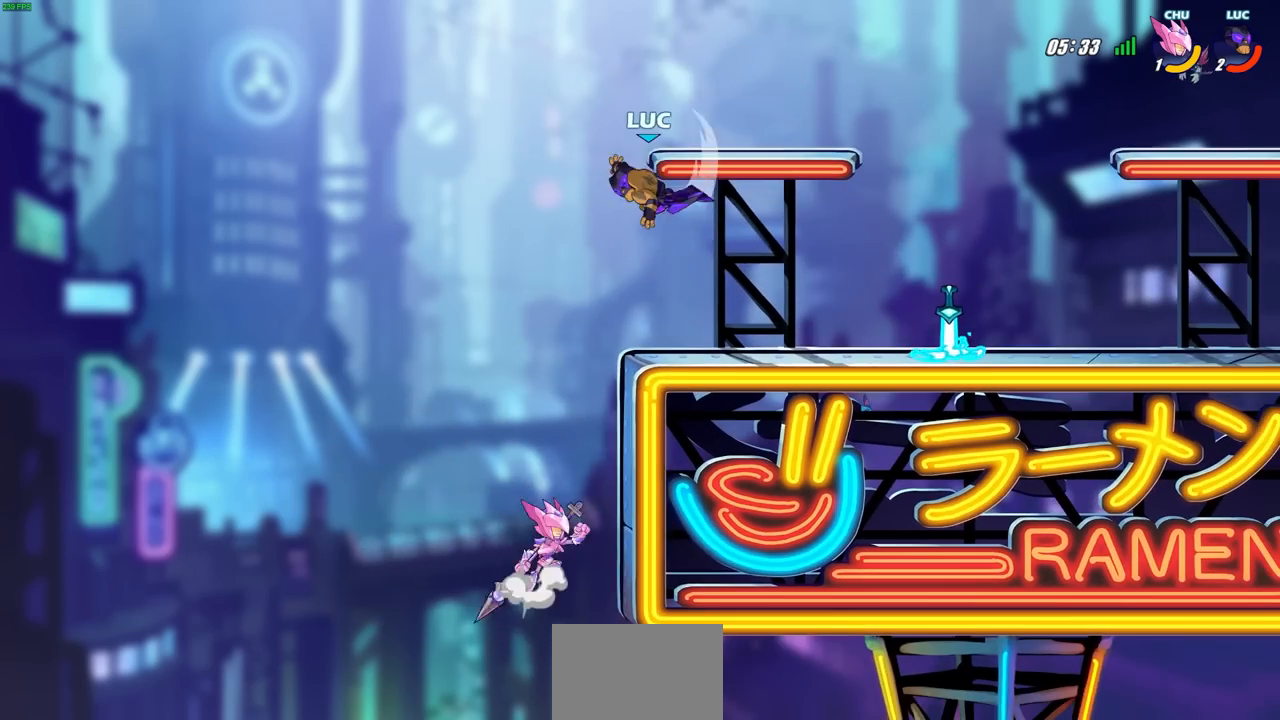
{"buttons": [], "left_stick": "right", "events": []}
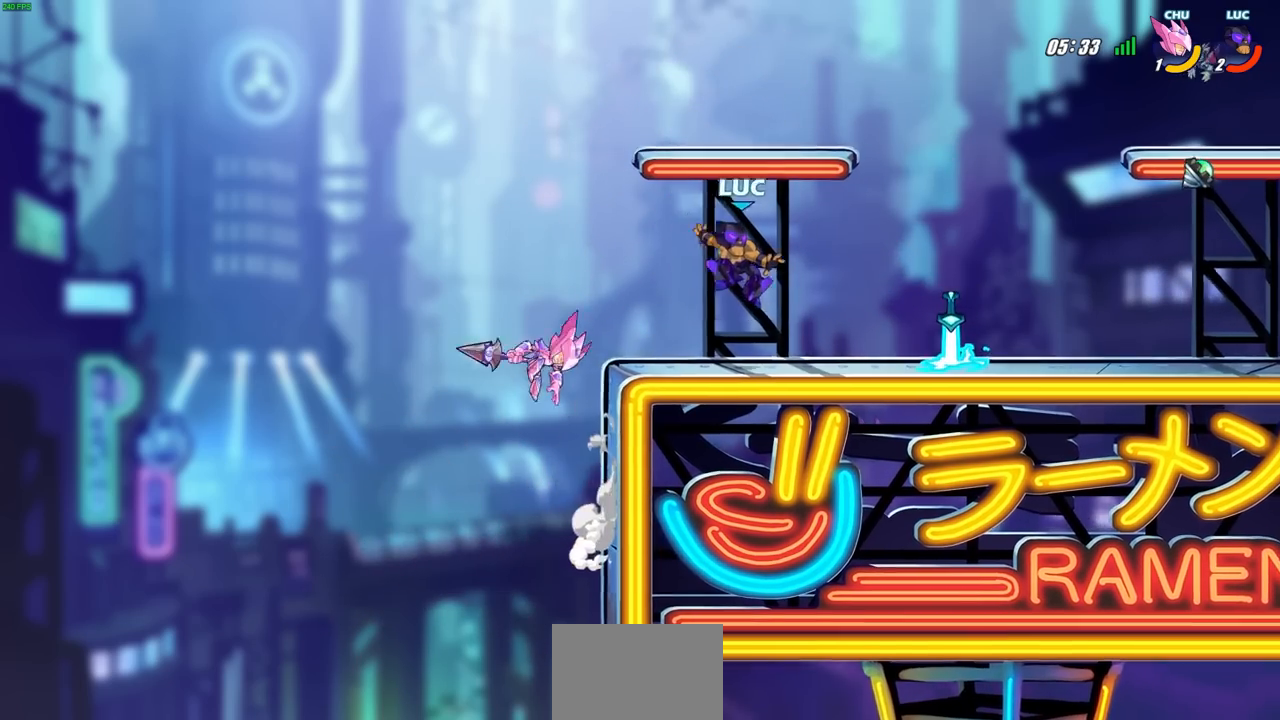
{"buttons": [], "left_stick": "up-left", "events": [[117, "left_stick", "left"], [233, "left_stick", "center"], [250, "CIRCLE", "down"], [350, "CIRCLE", "up"], [467, "left_stick", "up-left"]]}
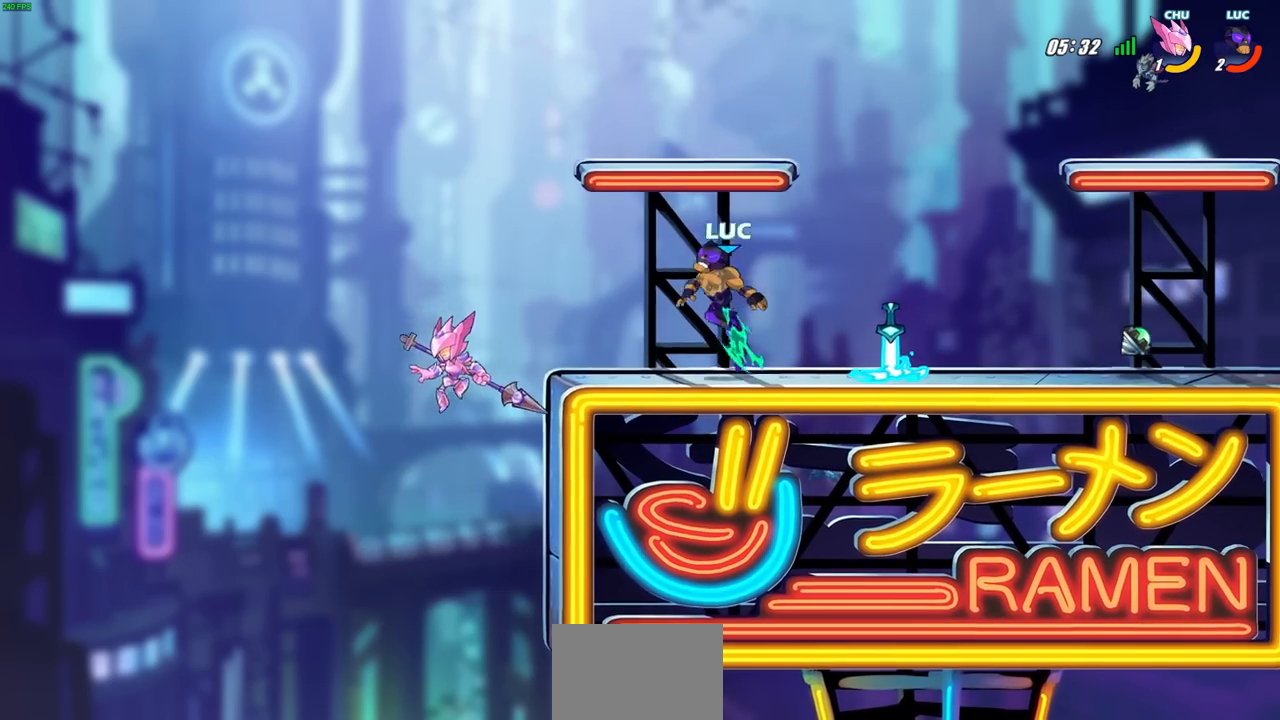
{"buttons": [], "left_stick": "right", "events": [[183, "left_stick", "center"], [383, "left_stick", "right"]]}
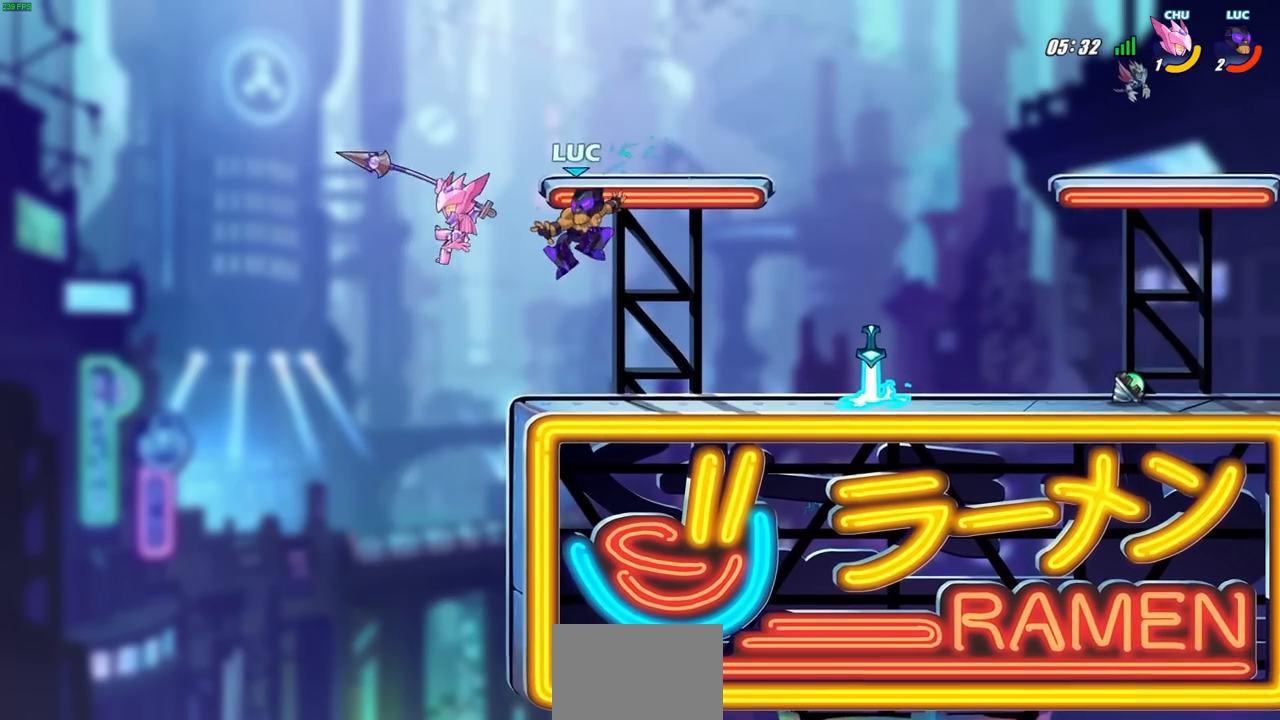
{"buttons": [], "left_stick": "left", "events": [[17, "CROSS", "down"], [100, "R2", "down"], [167, "left_stick", "up-right"], [200, "CROSS", "up"], [317, "left_stick", "down-right"], [350, "R2", "up"], [383, "left_stick", "down-left"], [433, "left_stick", "left"]]}
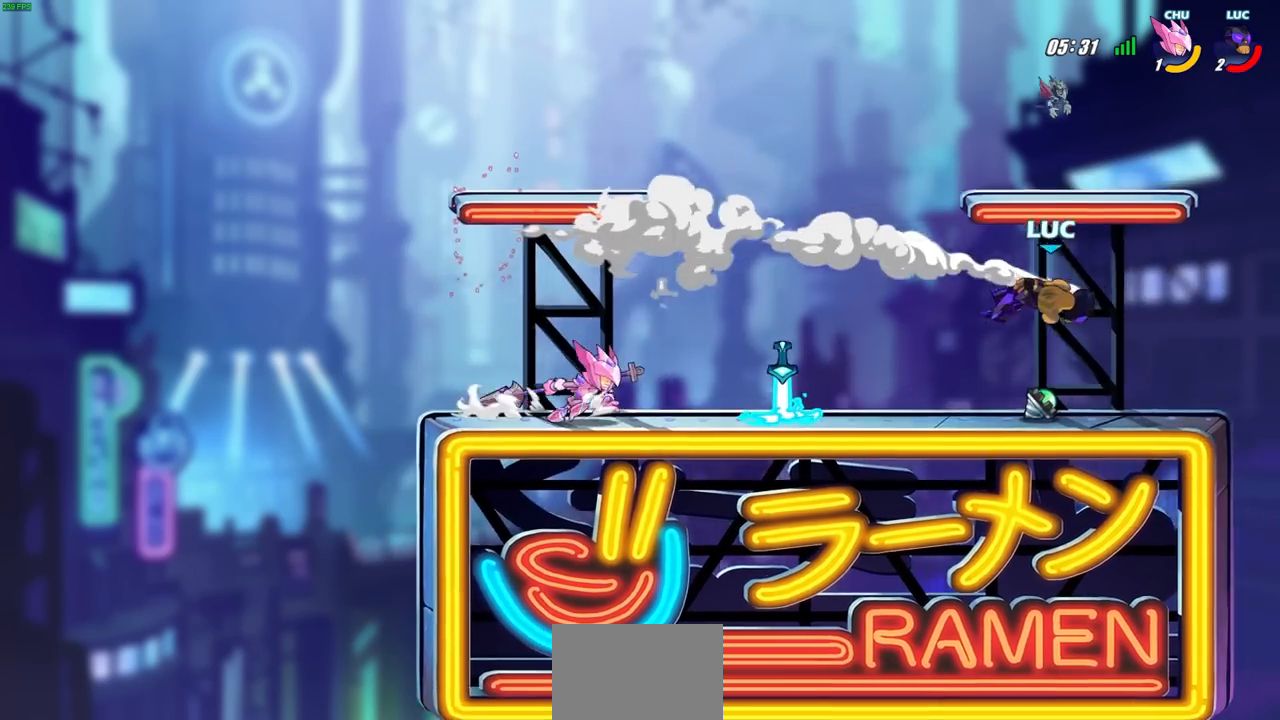
{"buttons": [], "left_stick": "left", "events": [[350, "left_stick", "right"], [467, "left_stick", "left"]]}
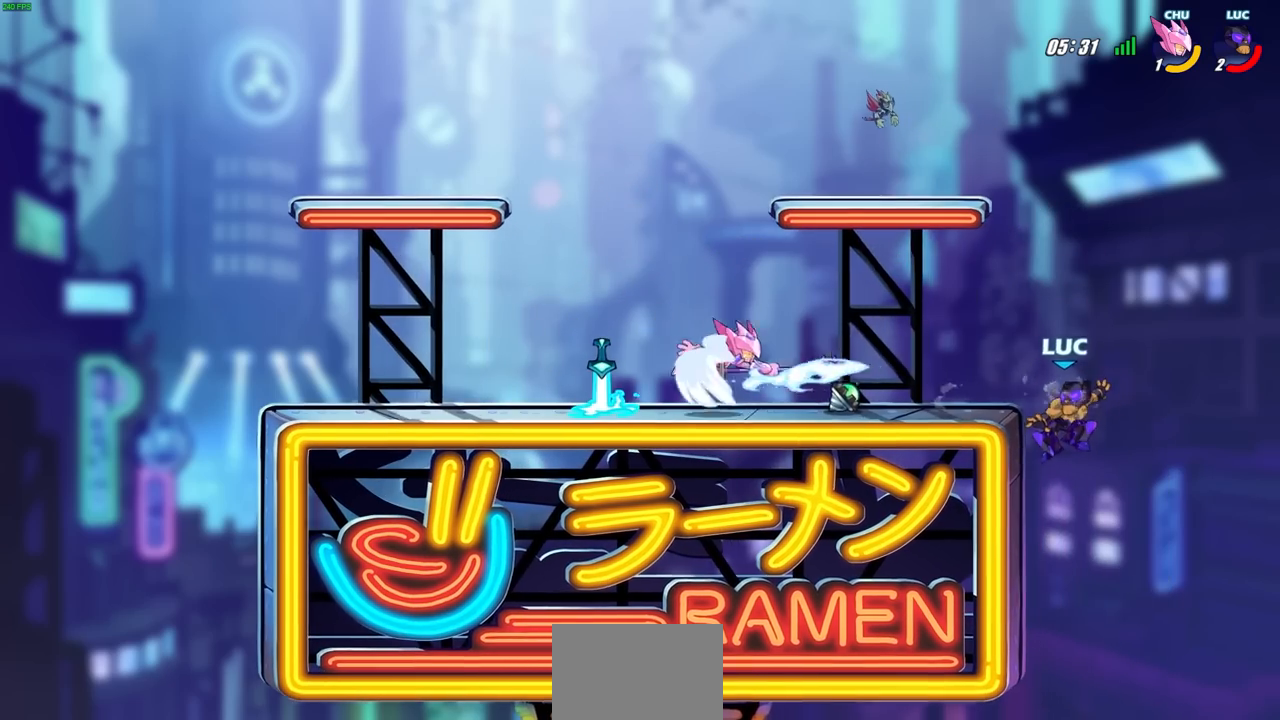
{"buttons": [], "left_stick": "center", "events": [[83, "CROSS", "down"], [233, "CROSS", "up"], [383, "SQUARE", "down"], [450, "SQUARE", "up"], [450, "left_stick", "center"]]}
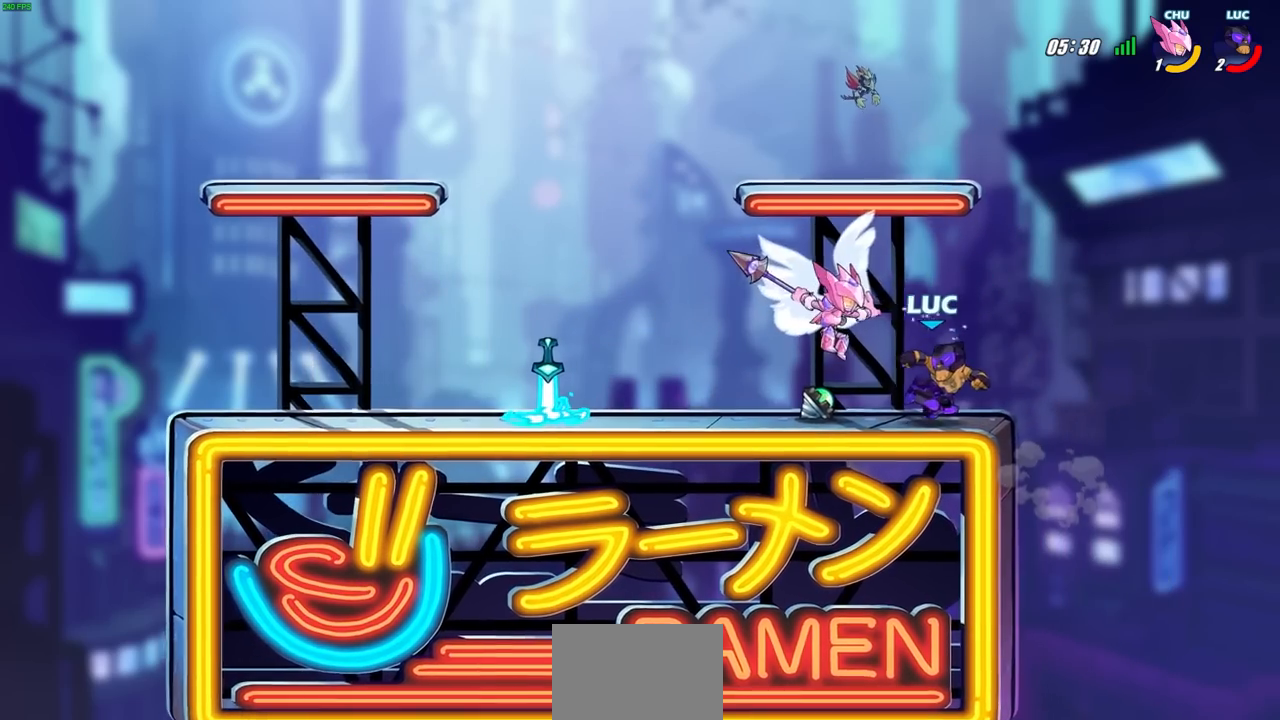
{"buttons": [], "left_stick": "center", "events": []}
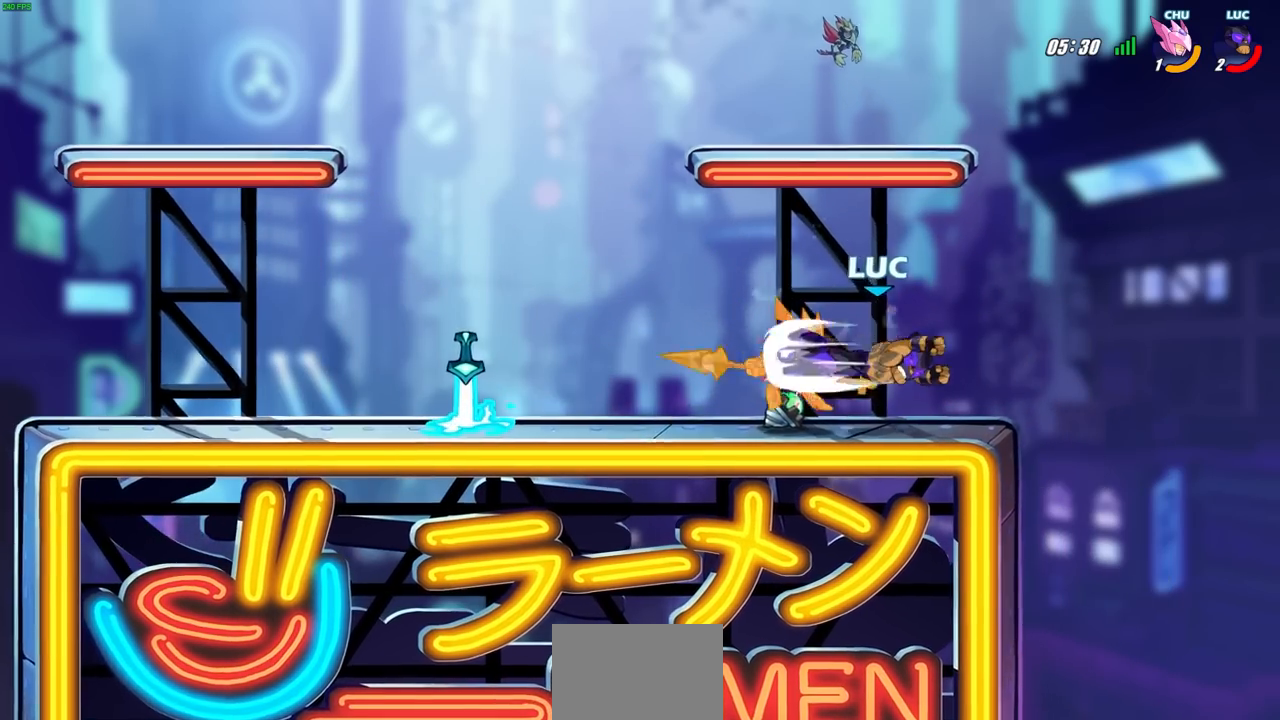
{"buttons": [], "left_stick": "left", "events": [[300, "left_stick", "left"], [383, "R2", "down"], [417, "CIRCLE", "down"], [483, "CIRCLE", "up"], [483, "R2", "up"]]}
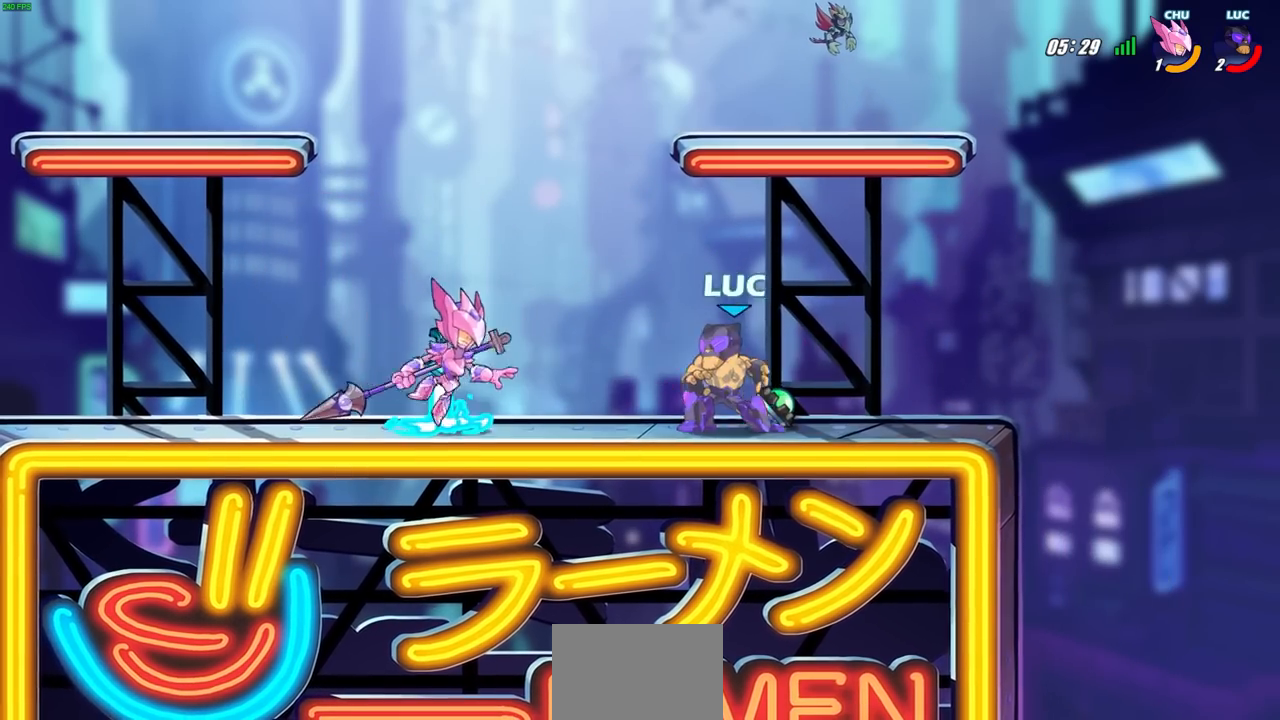
{"buttons": [], "left_stick": "center", "events": [[417, "left_stick", "center"]]}
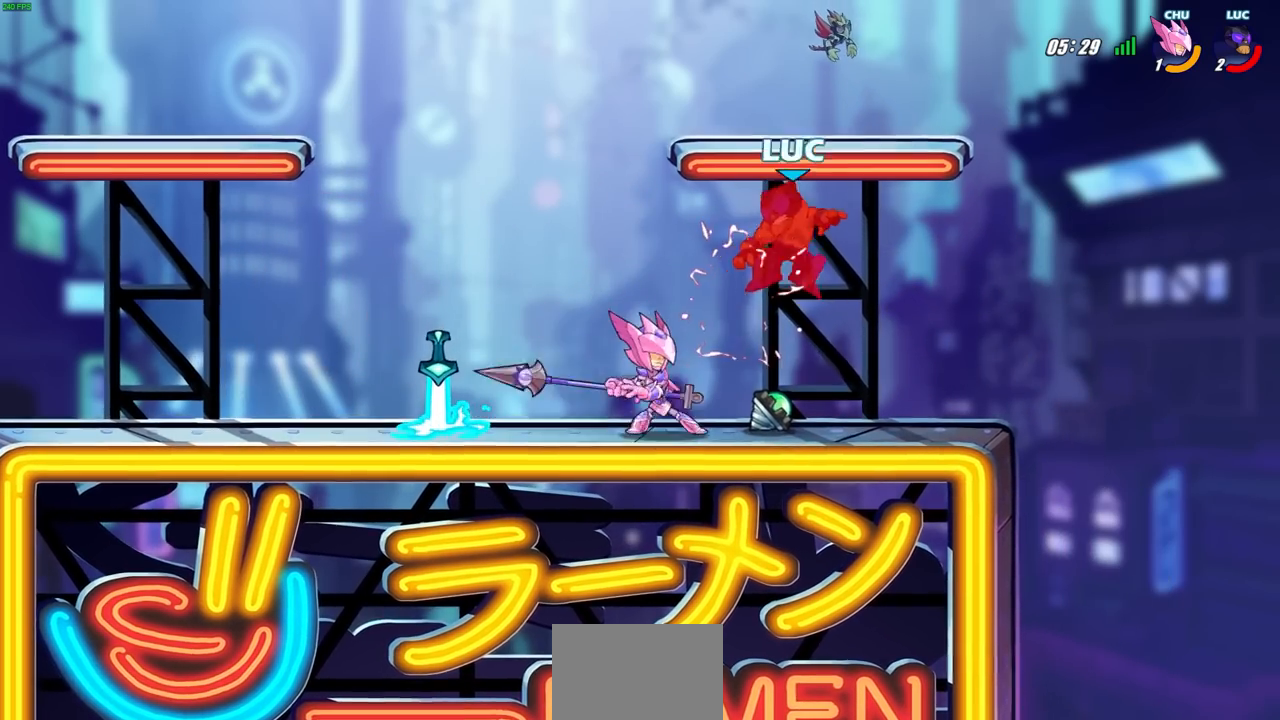
{"buttons": ["R2"], "left_stick": "left", "events": [[33, "left_stick", "right"], [133, "left_stick", "down-right"], [183, "CROSS", "down"], [233, "R2", "down"], [333, "CROSS", "up"], [483, "left_stick", "left"]]}
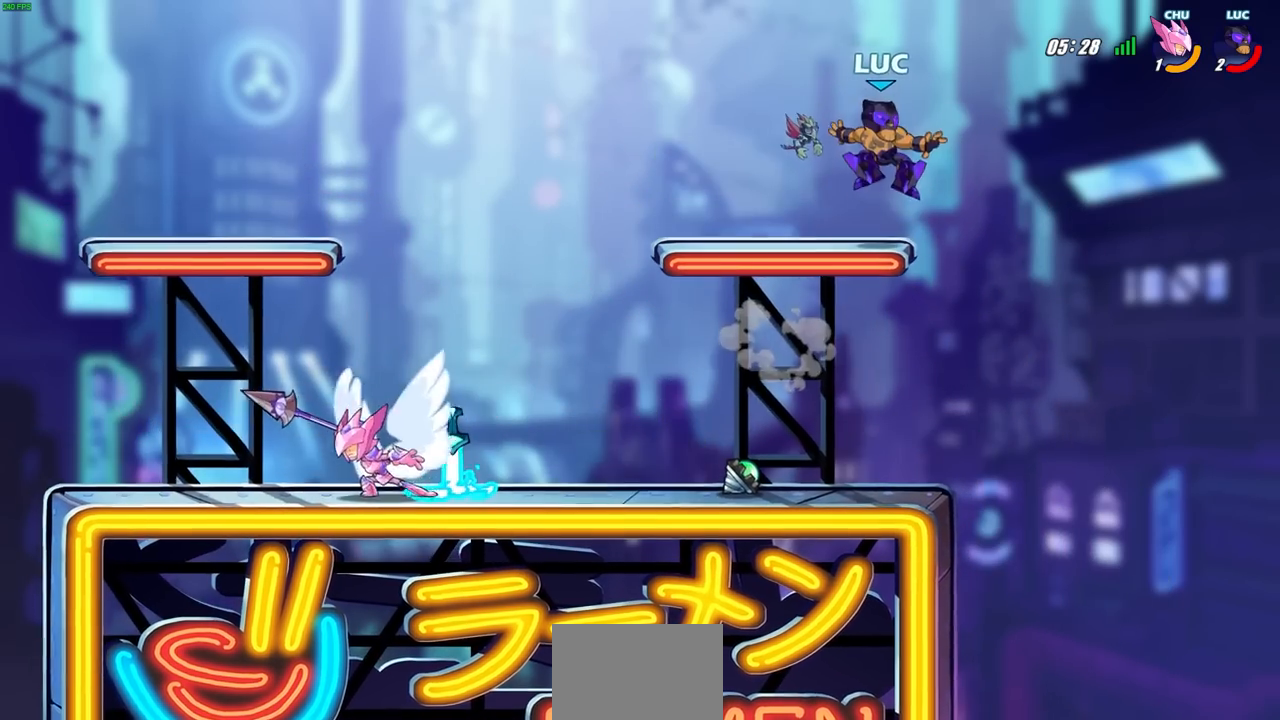
{"buttons": [], "left_stick": "down-left", "events": [[67, "R2", "up"], [433, "left_stick", "down-left"]]}
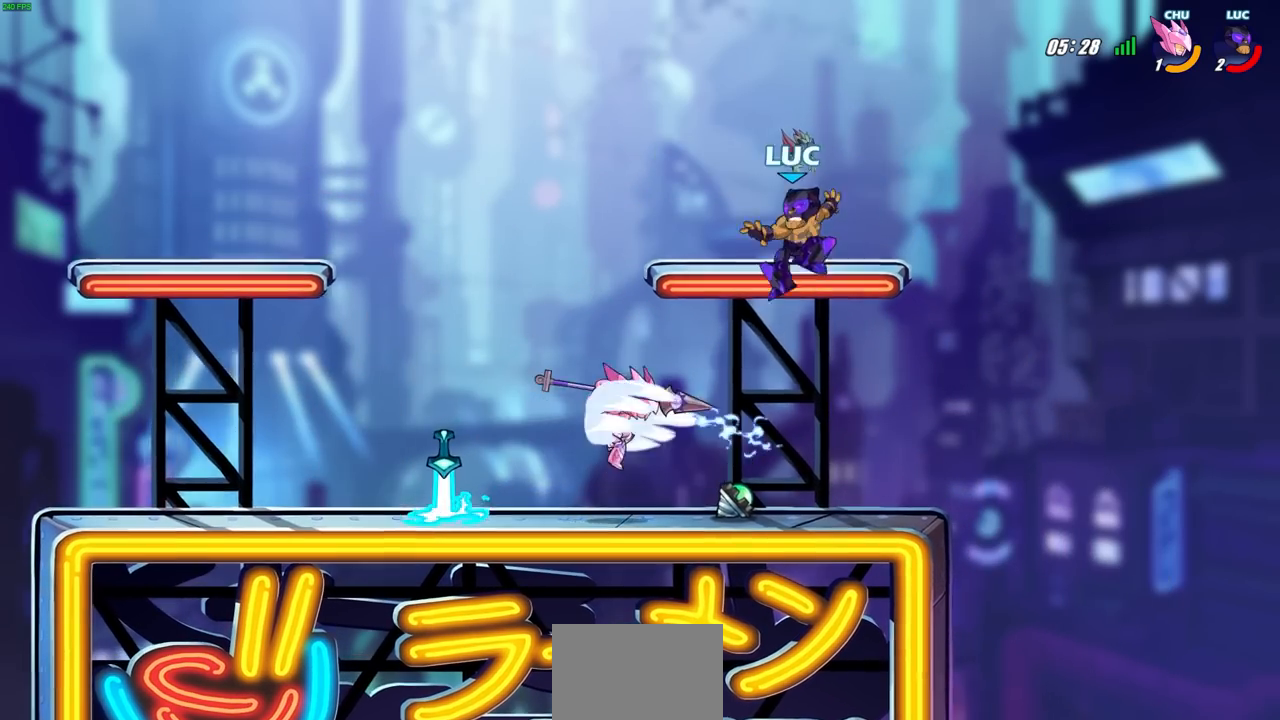
{"buttons": [], "left_stick": "left", "events": [[83, "SQUARE", "down"], [100, "left_stick", "center"], [150, "SQUARE", "up"], [433, "left_stick", "left"]]}
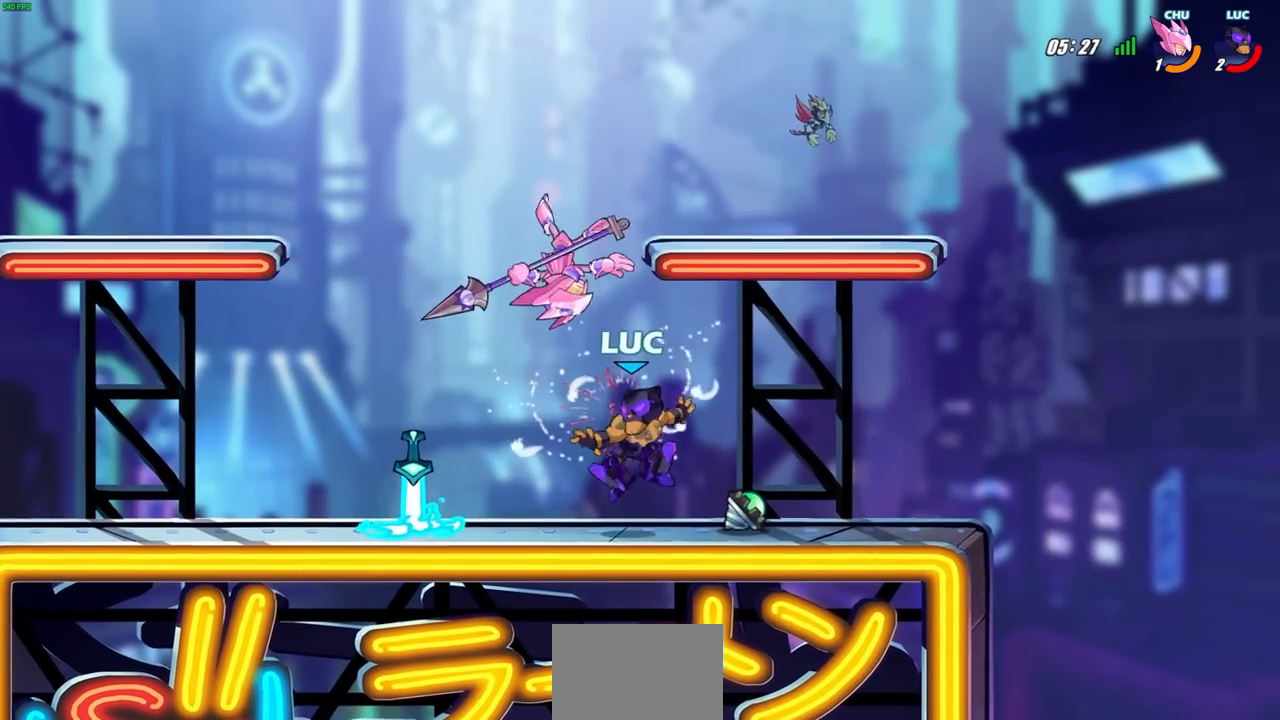
{"buttons": [], "left_stick": "center", "events": [[33, "CIRCLE", "down"], [50, "left_stick", "center"], [117, "CIRCLE", "up"]]}
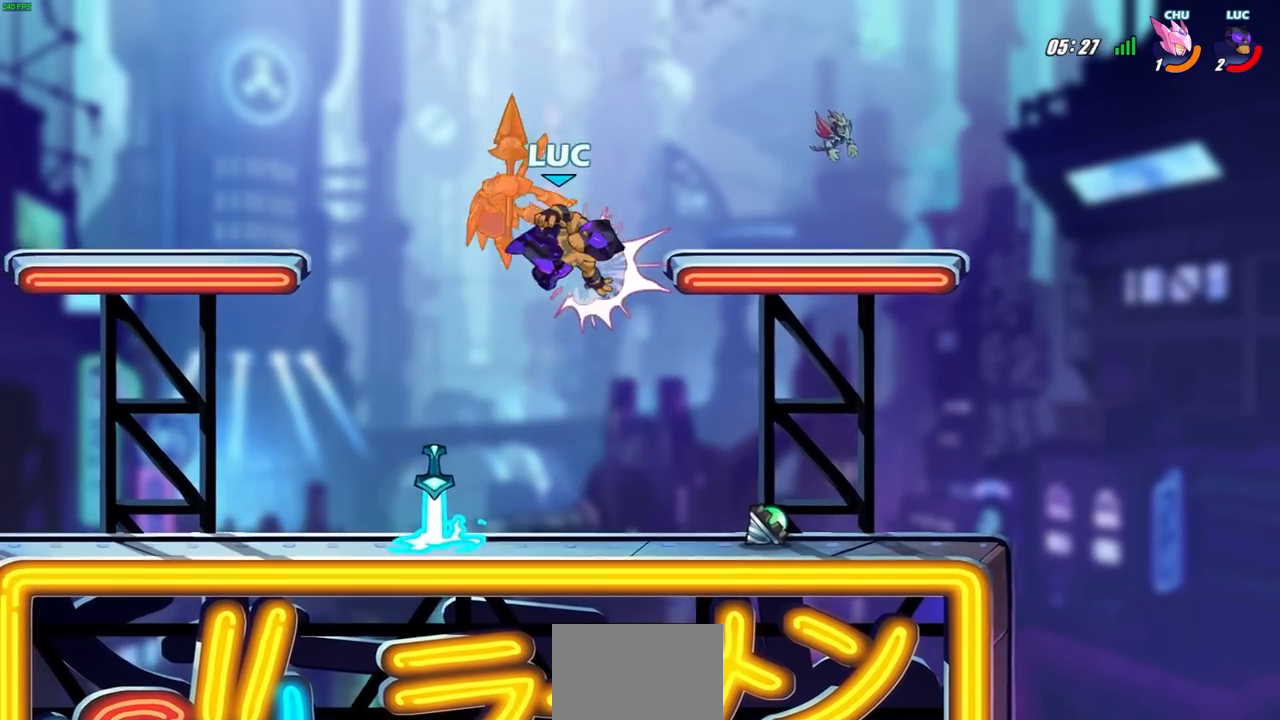
{"buttons": [], "left_stick": "down", "events": [[17, "left_stick", "right"], [500, "left_stick", "down"]]}
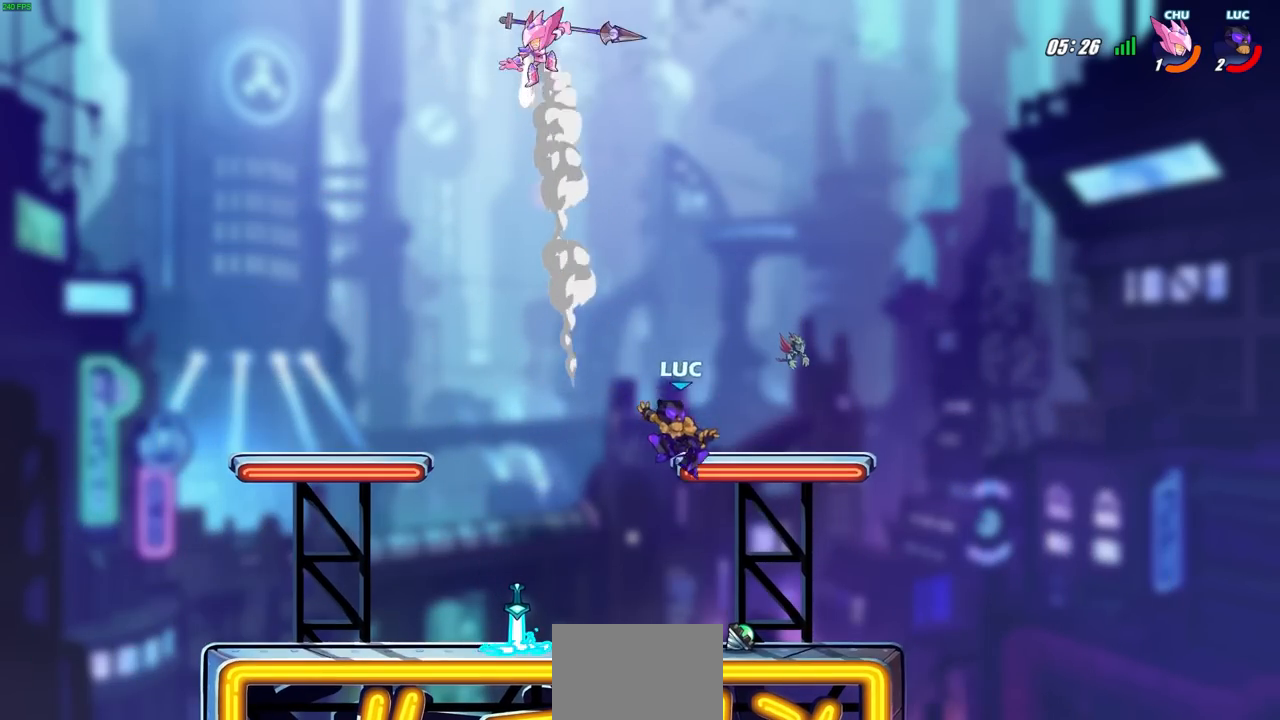
{"buttons": [], "left_stick": "center", "events": [[67, "left_stick", "down-left"], [167, "left_stick", "left"], [333, "left_stick", "up-left"], [467, "left_stick", "center"]]}
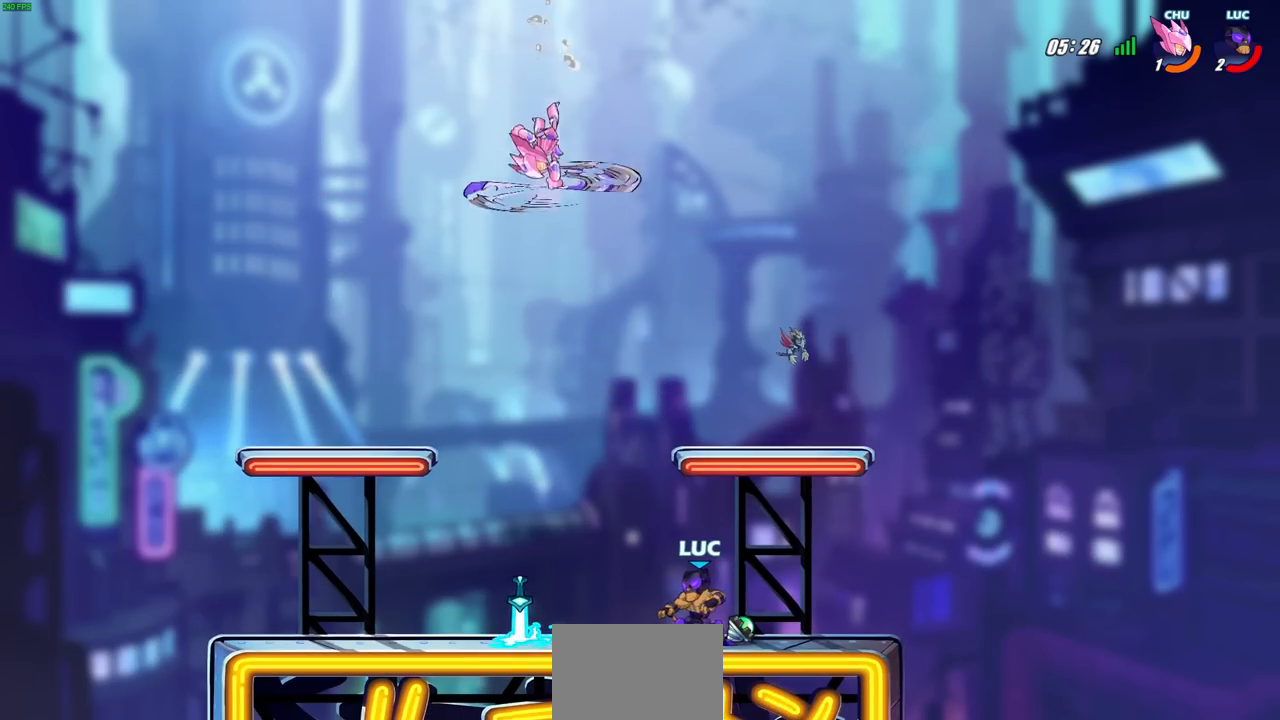
{"buttons": [], "left_stick": "center", "events": [[83, "CIRCLE", "down"], [250, "left_stick", "left"], [267, "CIRCLE", "up"], [467, "left_stick", "center"]]}
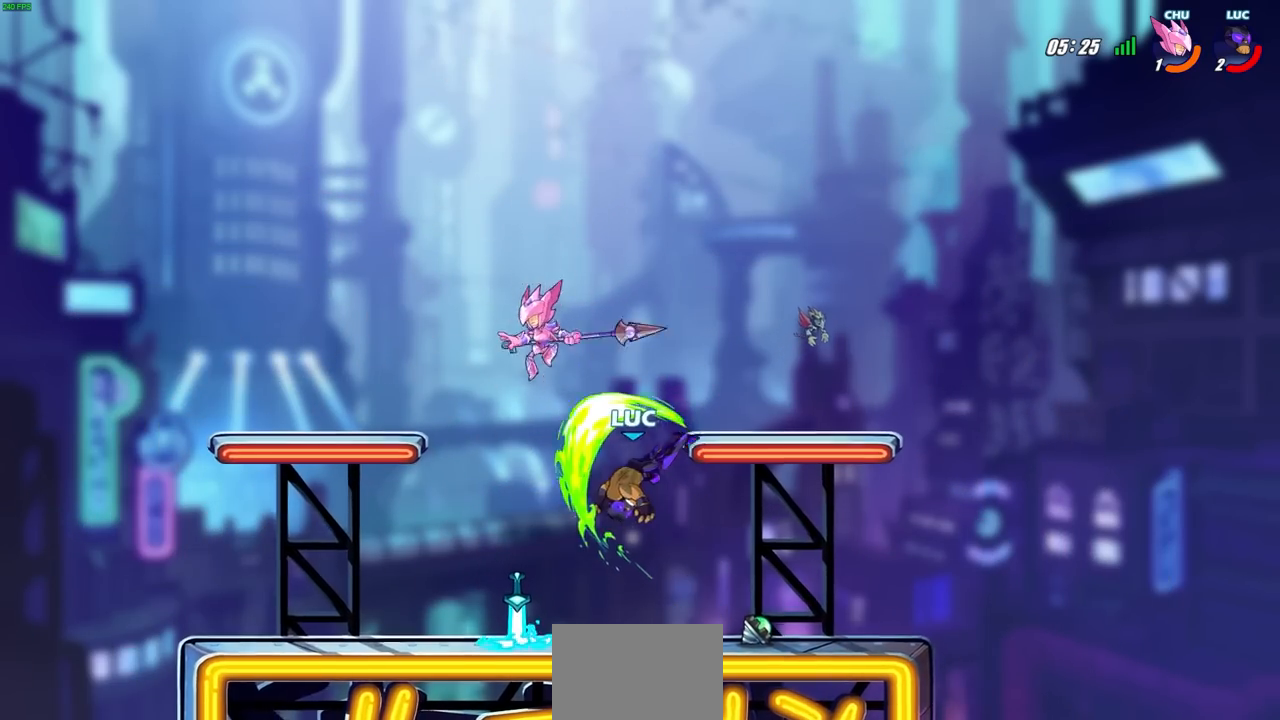
{"buttons": [], "left_stick": "right", "events": [[333, "left_stick", "right"]]}
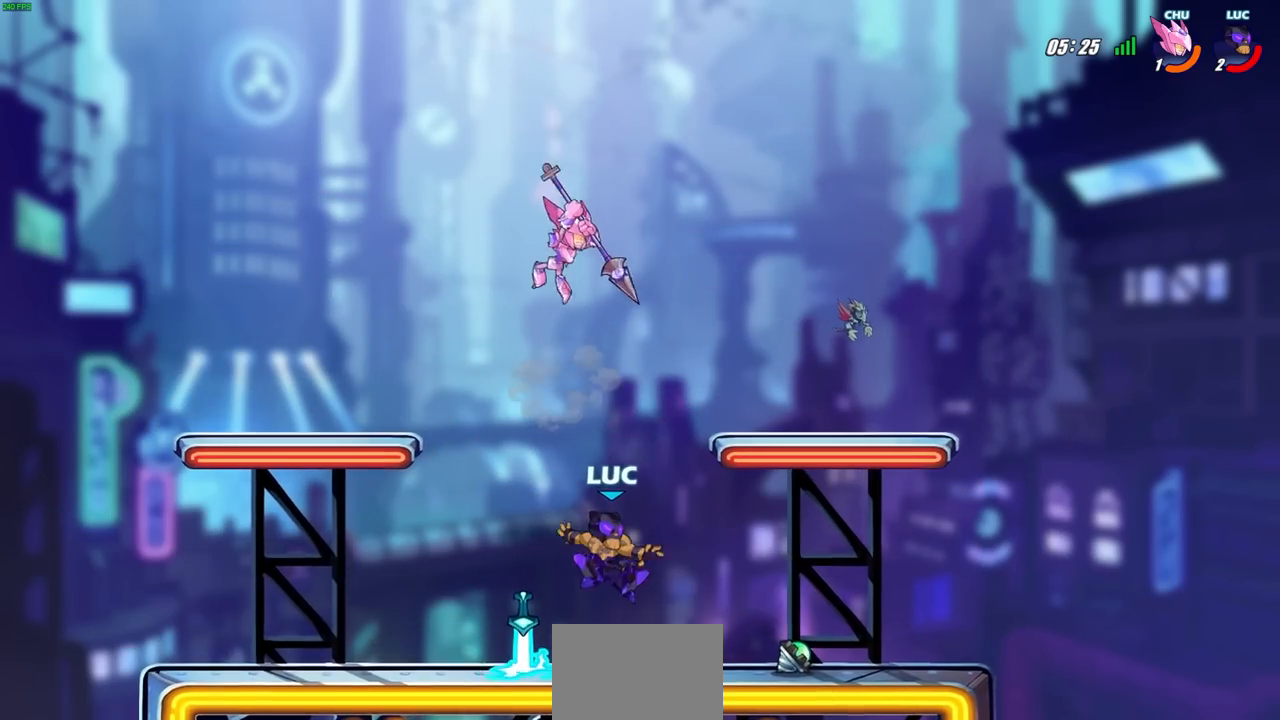
{"buttons": [], "left_stick": "down-left", "events": [[417, "left_stick", "down-left"]]}
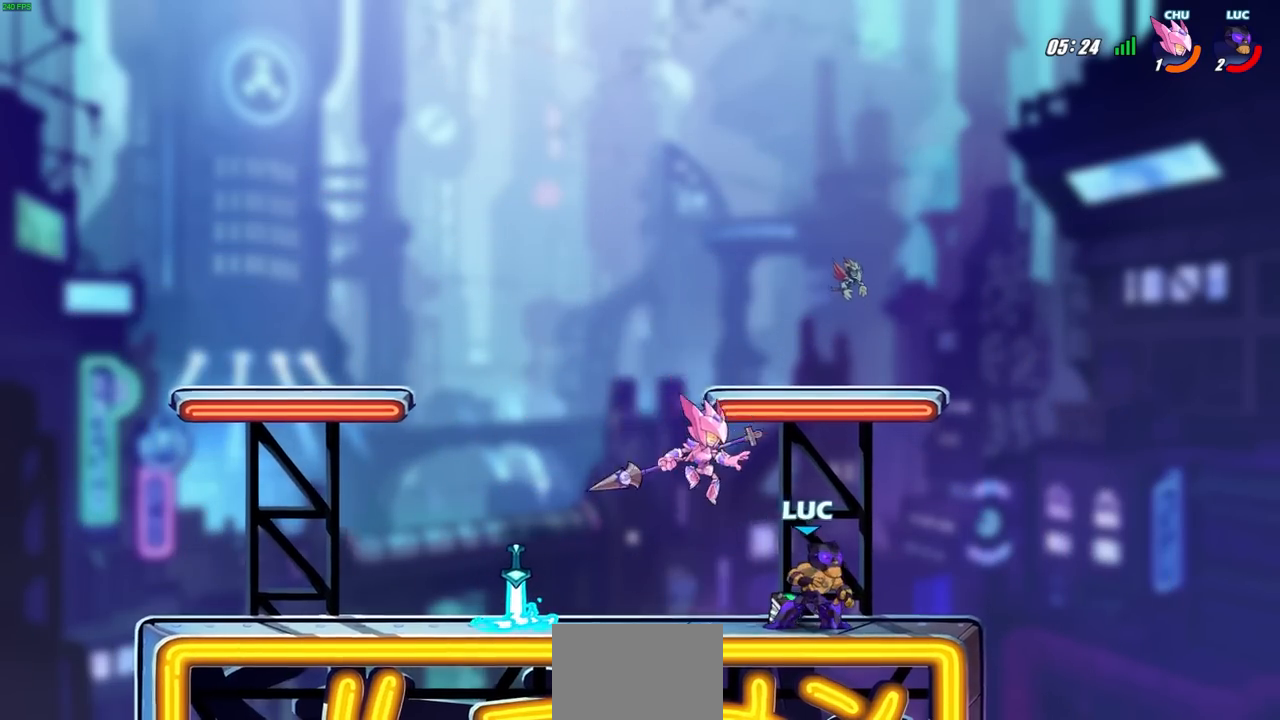
{"buttons": [], "left_stick": "center", "events": [[100, "left_stick", "center"], [133, "SQUARE", "down"], [217, "SQUARE", "up"]]}
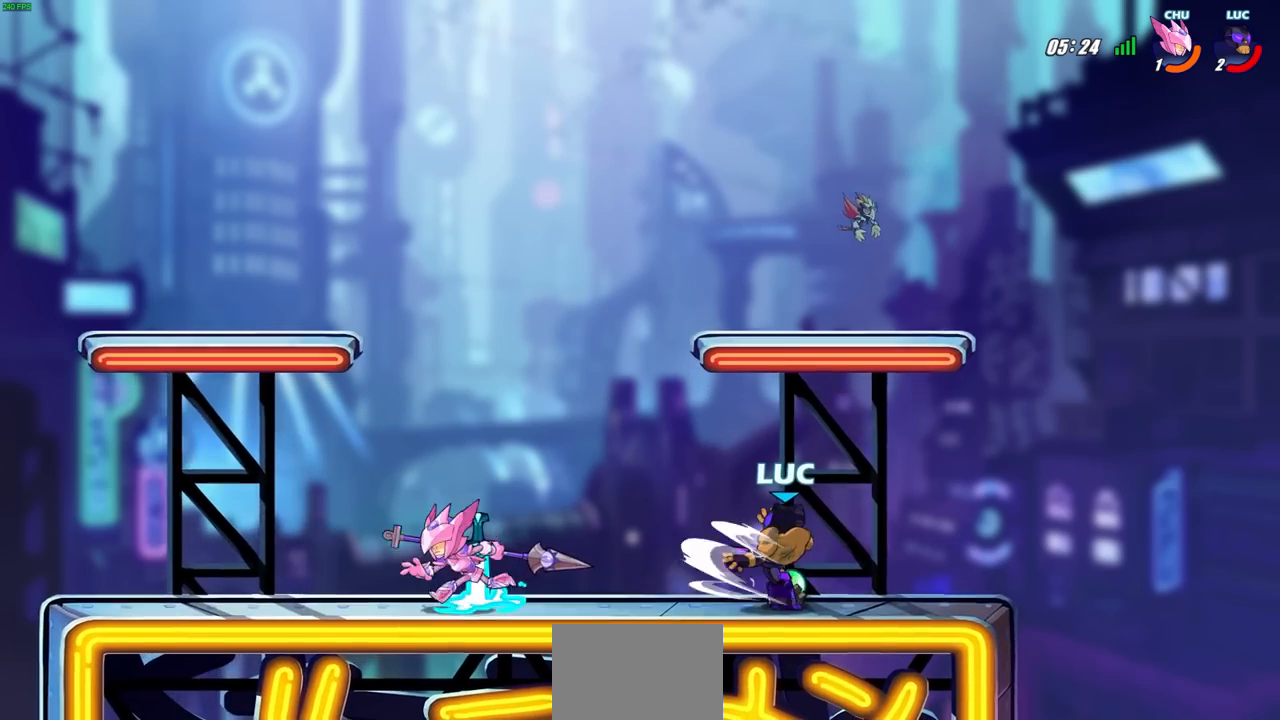
{"buttons": ["CROSS"], "left_stick": "up", "events": [[133, "left_stick", "right"], [333, "CROSS", "down"], [500, "left_stick", "up"]]}
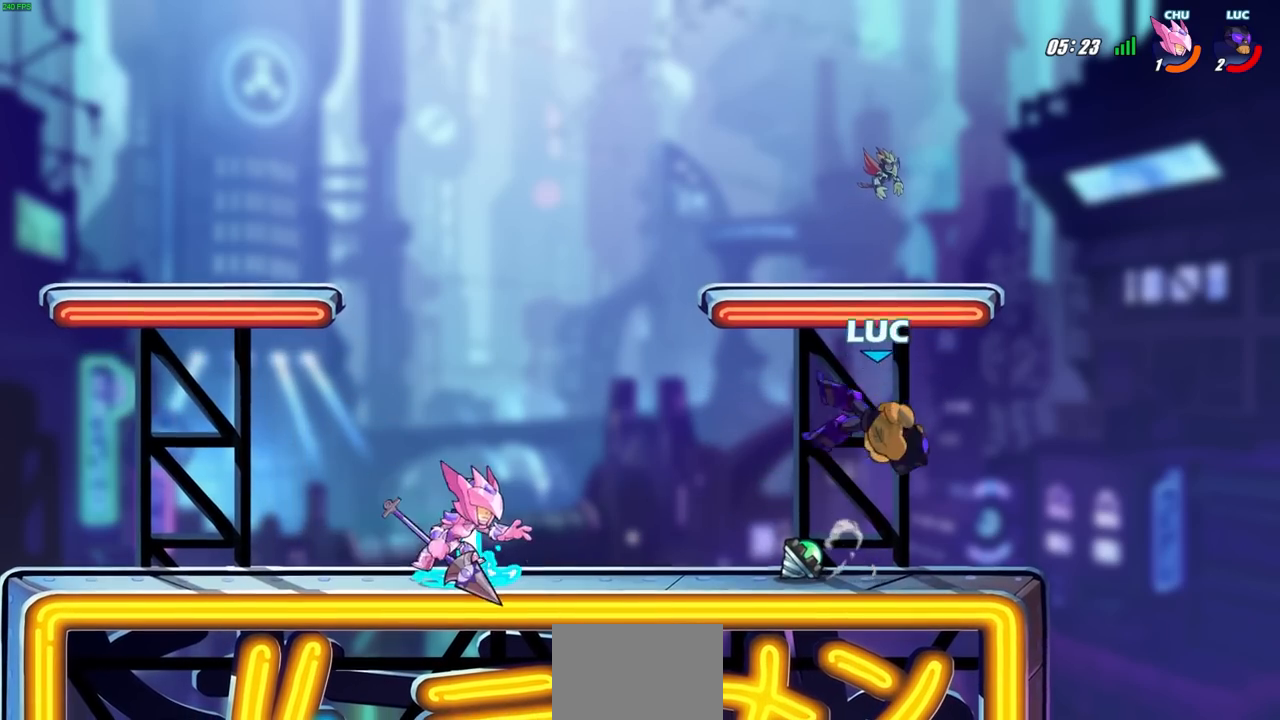
{"buttons": ["CROSS"], "left_stick": "left", "events": [[17, "CROSS", "up"], [100, "left_stick", "left"], [450, "CROSS", "down"]]}
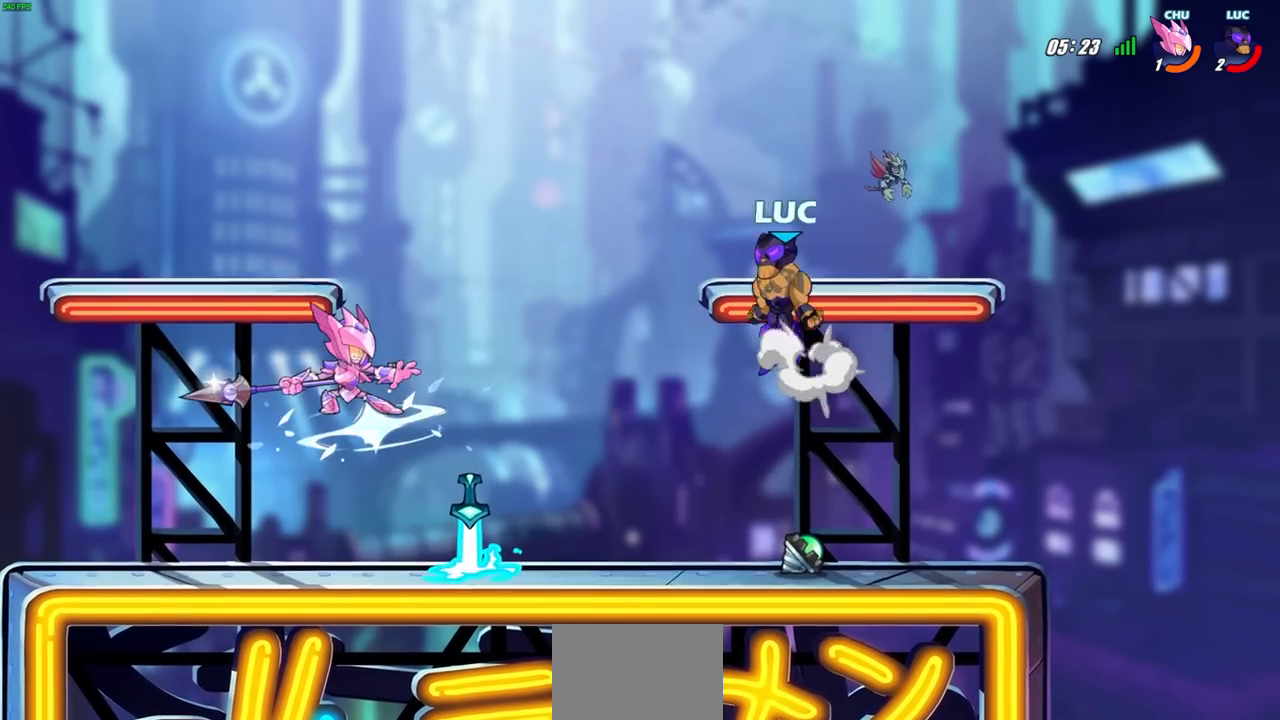
{"buttons": ["R2"], "left_stick": "up-left", "events": [[17, "left_stick", "up-left"], [150, "CROSS", "up"], [183, "left_stick", "down-left"], [333, "R2", "down"], [367, "left_stick", "up-left"]]}
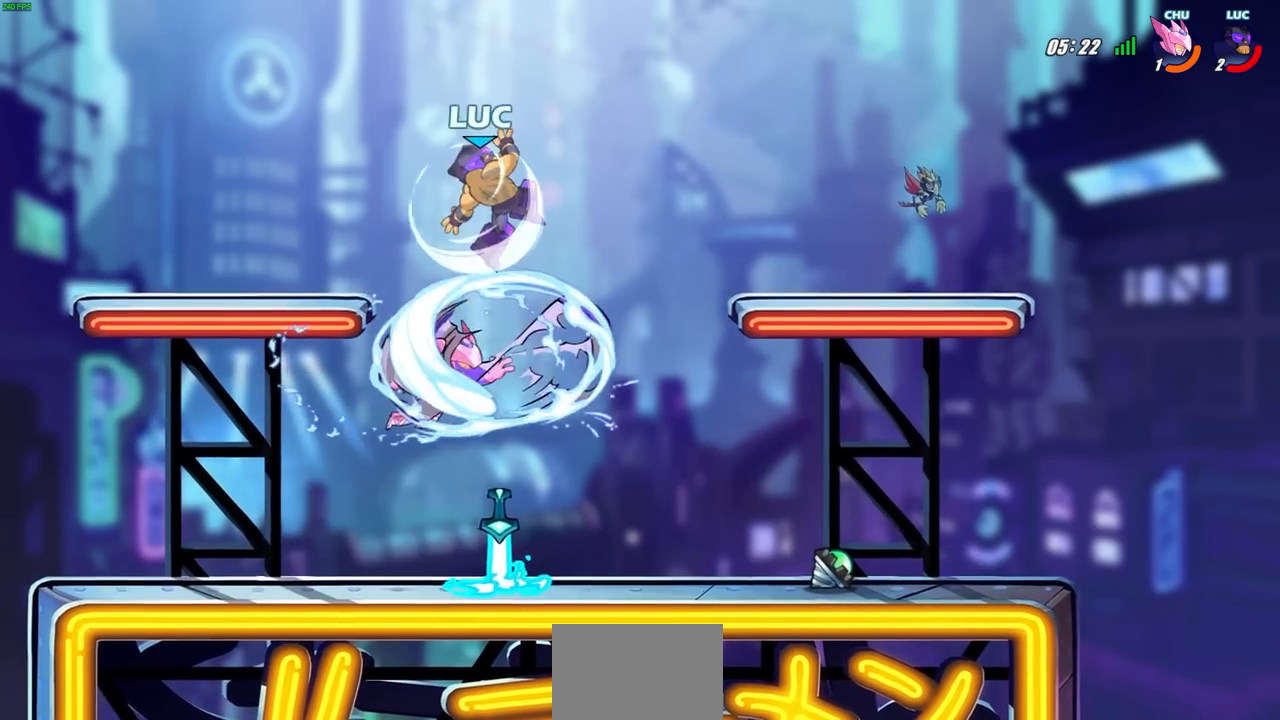
{"buttons": [], "left_stick": "right", "events": [[67, "R1", "down"], [117, "left_stick", "down-left"], [167, "R1", "up"], [167, "R2", "up"], [217, "left_stick", "right"], [267, "SQUARE", "down"], [367, "SQUARE", "up"]]}
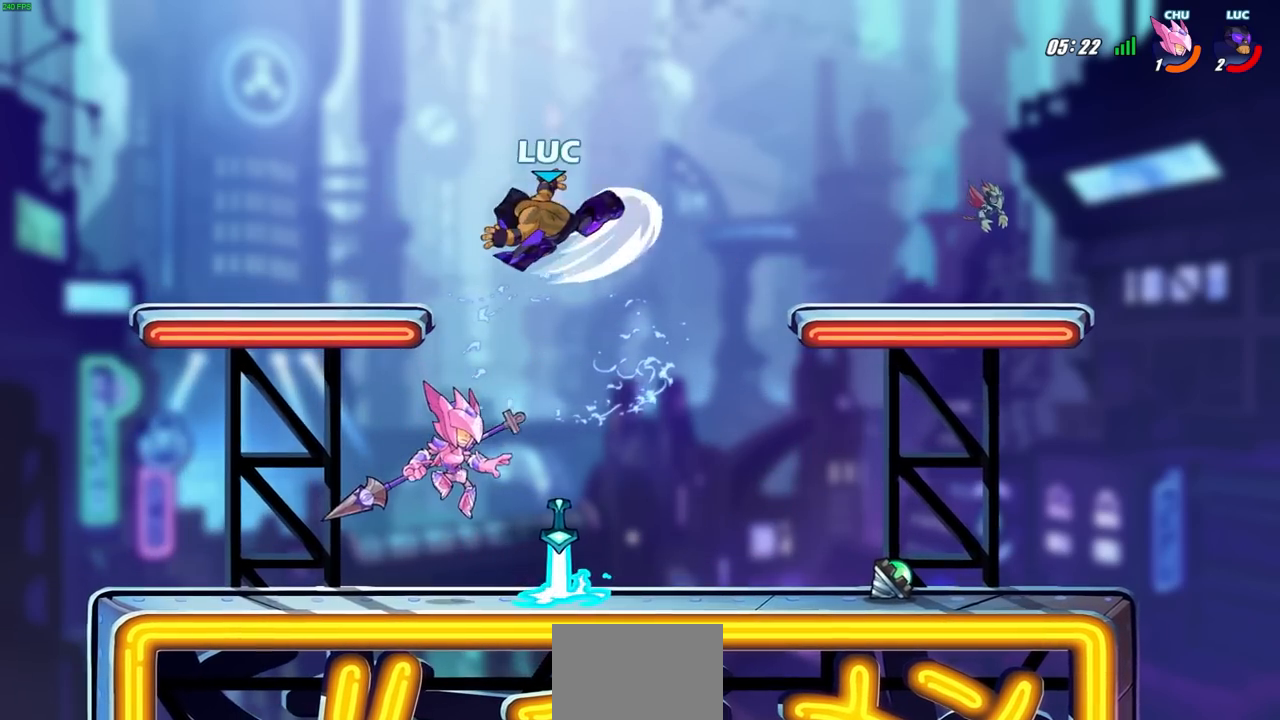
{"buttons": ["CROSS"], "left_stick": "right", "events": [[83, "left_stick", "center"], [300, "left_stick", "right"], [467, "CROSS", "down"]]}